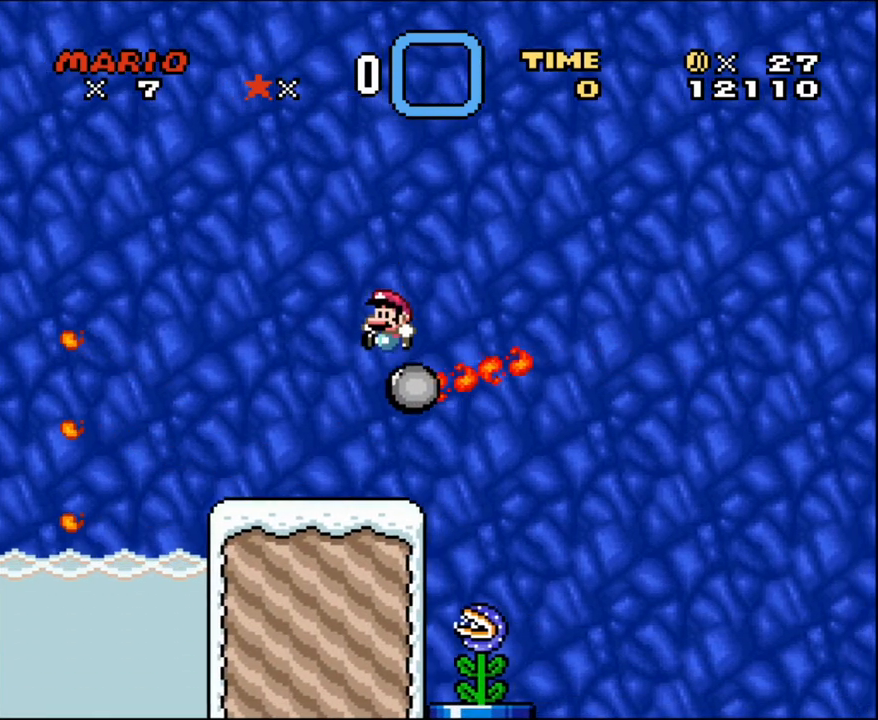
Gameplay with a controller (Nintendo layout); each line is a JSON object with the inputs held at the frame after it. "events" lists button and stick changes between this image and that frame as [ms after this image, input, new state], when the widget could be followed in between. Not read: L3 R3 SELECT.
{"buttons": ["Y", "DPAD_RIGHT"], "events": [[50, "DPAD_RIGHT", "up"], [117, "B", "down"], [117, "DPAD_LEFT", "down"], [200, "DPAD_LEFT", "up"], [200, "DPAD_RIGHT", "down"], [333, "B", "up"]]}
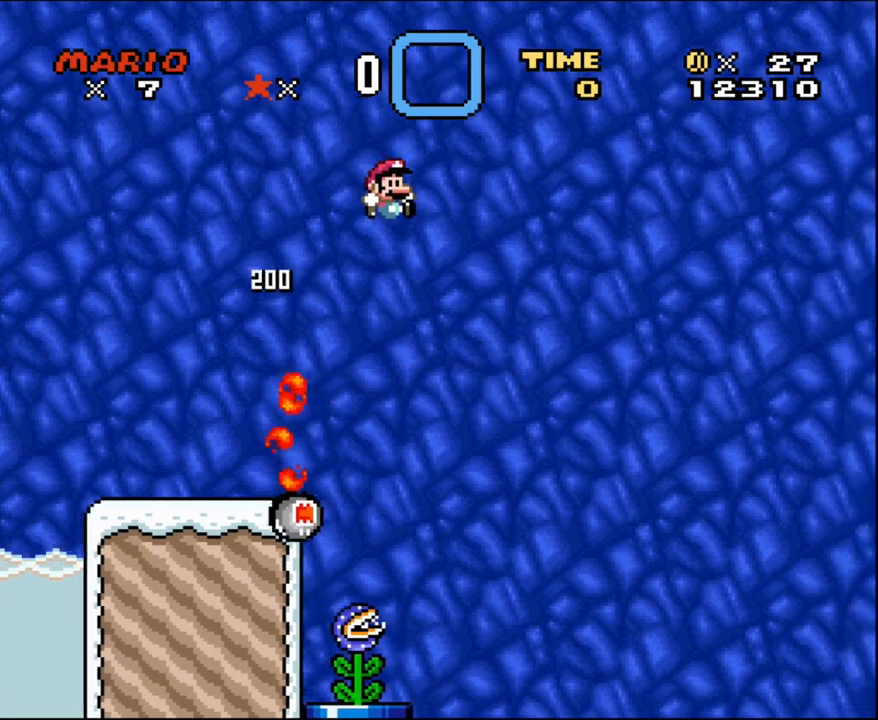
{"buttons": ["Y"], "events": [[267, "DPAD_RIGHT", "up"], [333, "DPAD_LEFT", "down"], [450, "DPAD_LEFT", "up"]]}
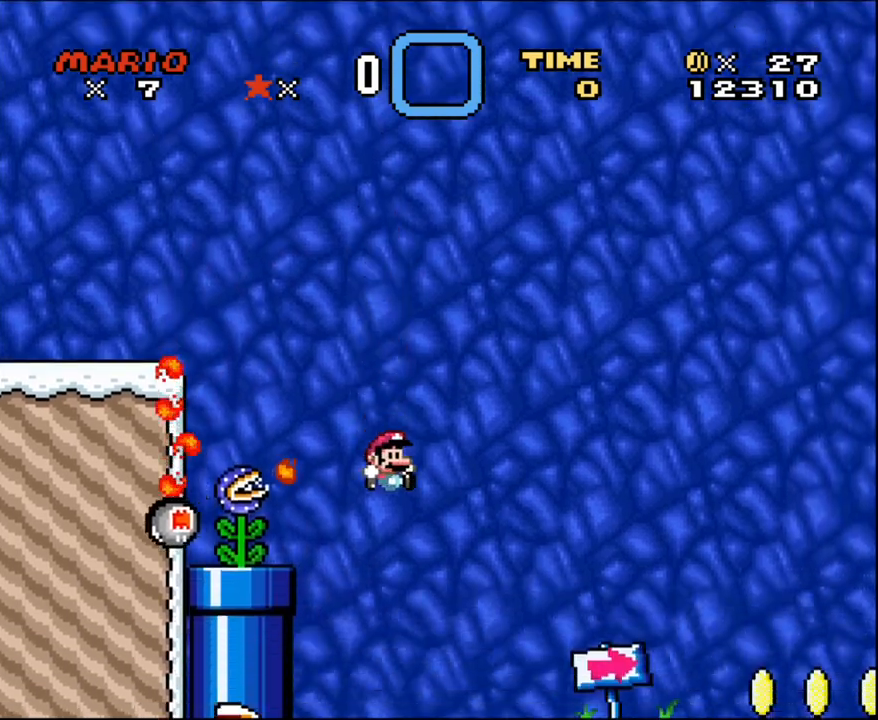
{"buttons": ["Y", "DPAD_RIGHT"], "events": [[17, "DPAD_RIGHT", "down"], [133, "DPAD_RIGHT", "up"], [417, "DPAD_RIGHT", "down"]]}
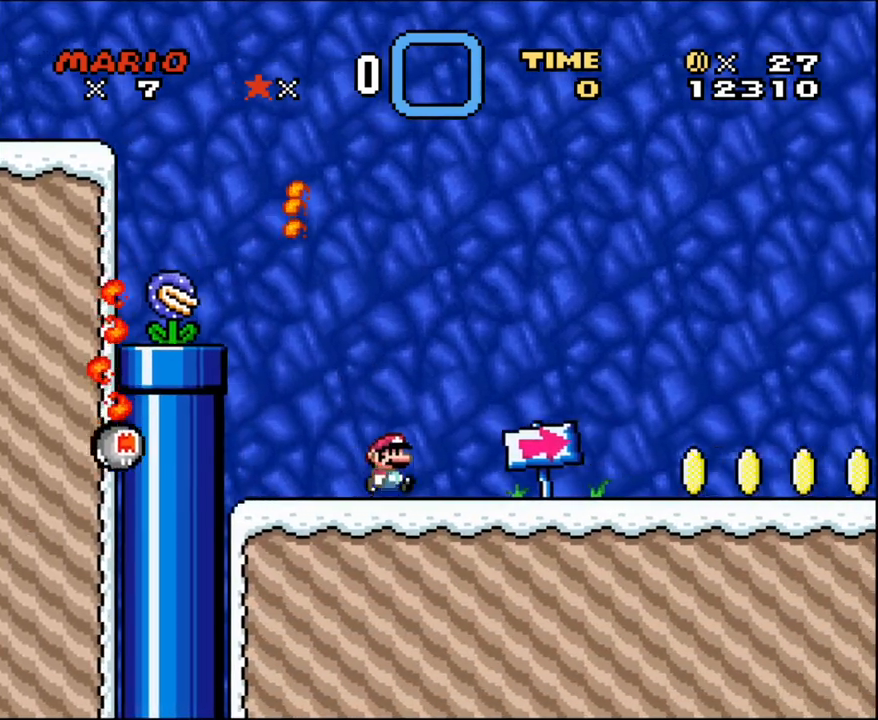
{"buttons": ["Y", "DPAD_RIGHT"], "events": []}
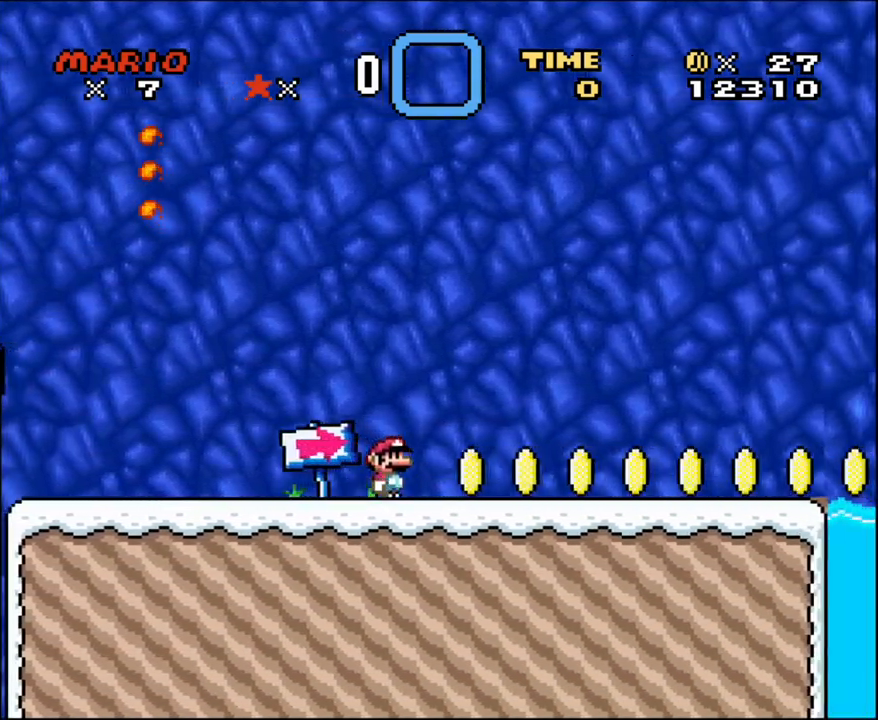
{"buttons": ["Y", "DPAD_RIGHT"], "events": []}
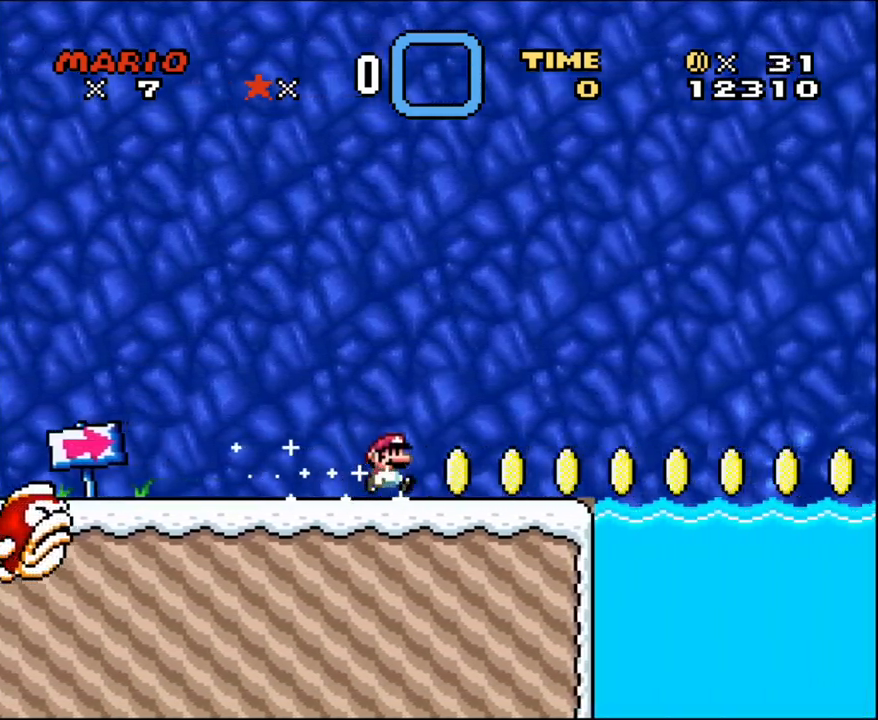
{"buttons": ["B", "Y", "DPAD_RIGHT"], "events": [[450, "B", "down"]]}
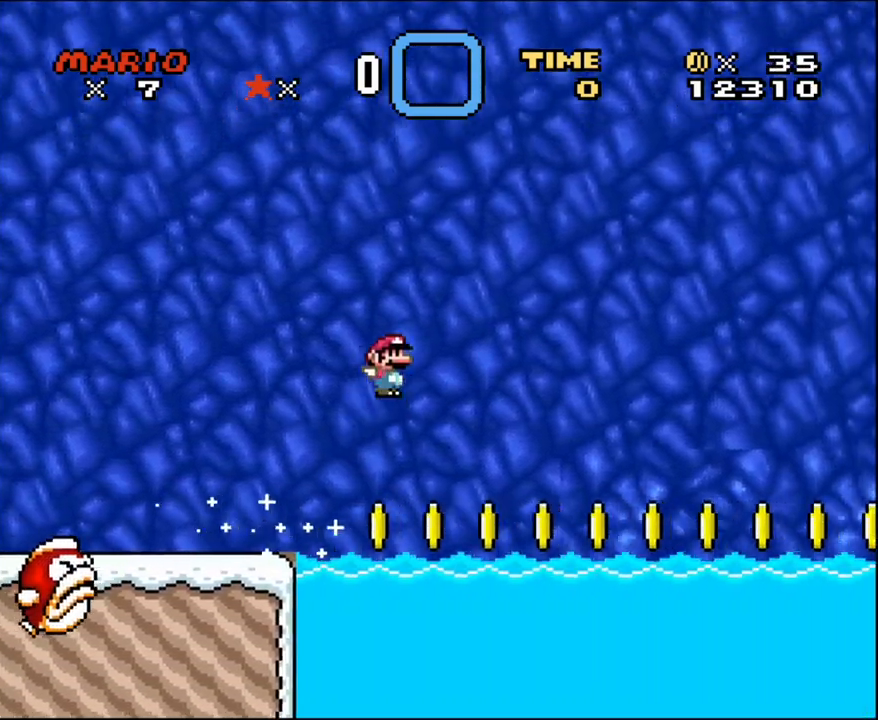
{"buttons": ["B", "Y", "DPAD_RIGHT"], "events": []}
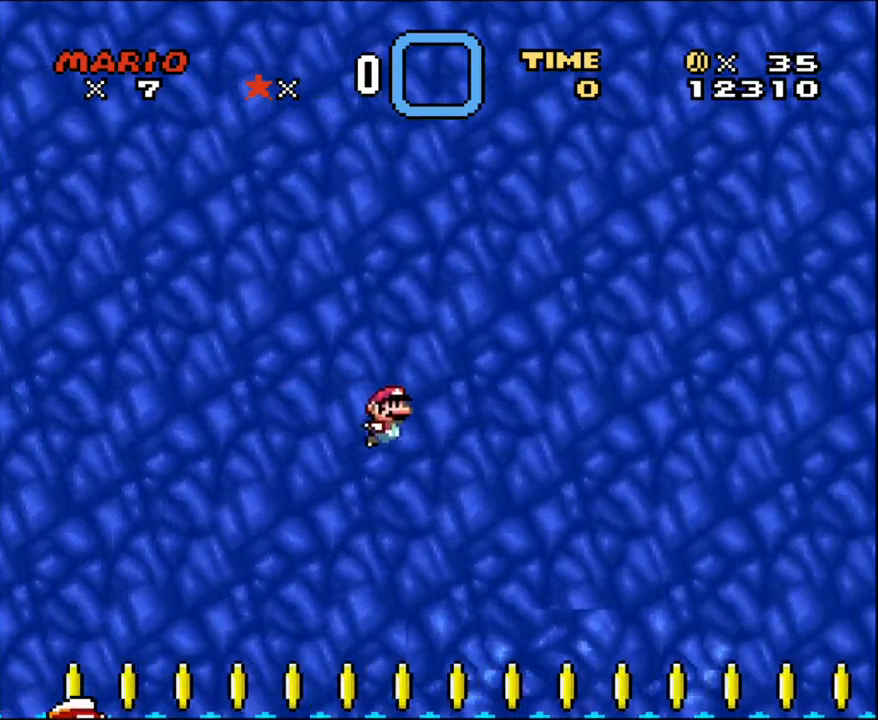
{"buttons": ["B", "Y", "DPAD_RIGHT"], "events": []}
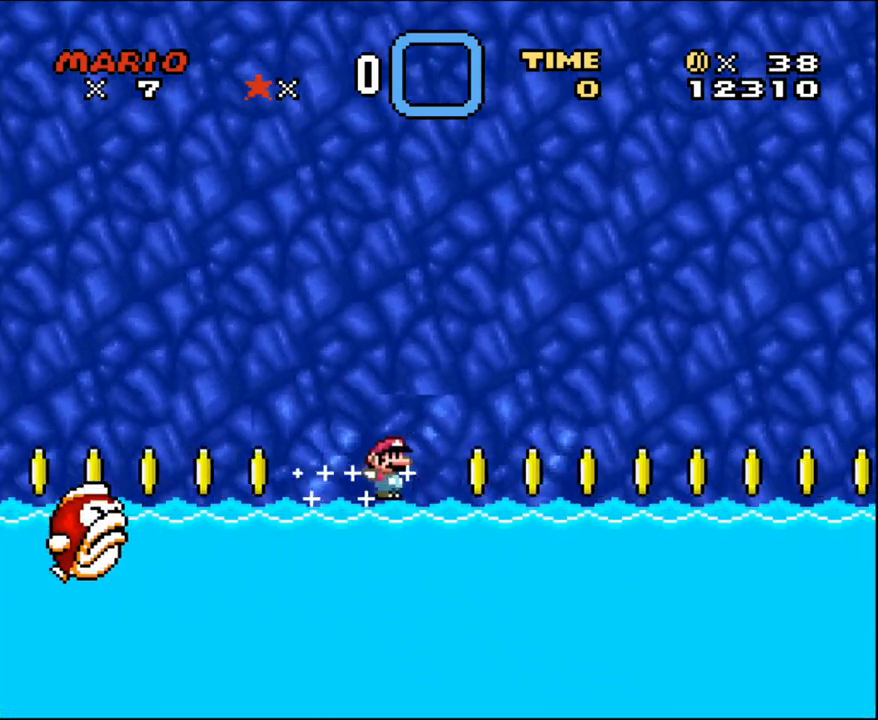
{"buttons": ["Y", "DPAD_RIGHT"], "events": [[233, "B", "up"]]}
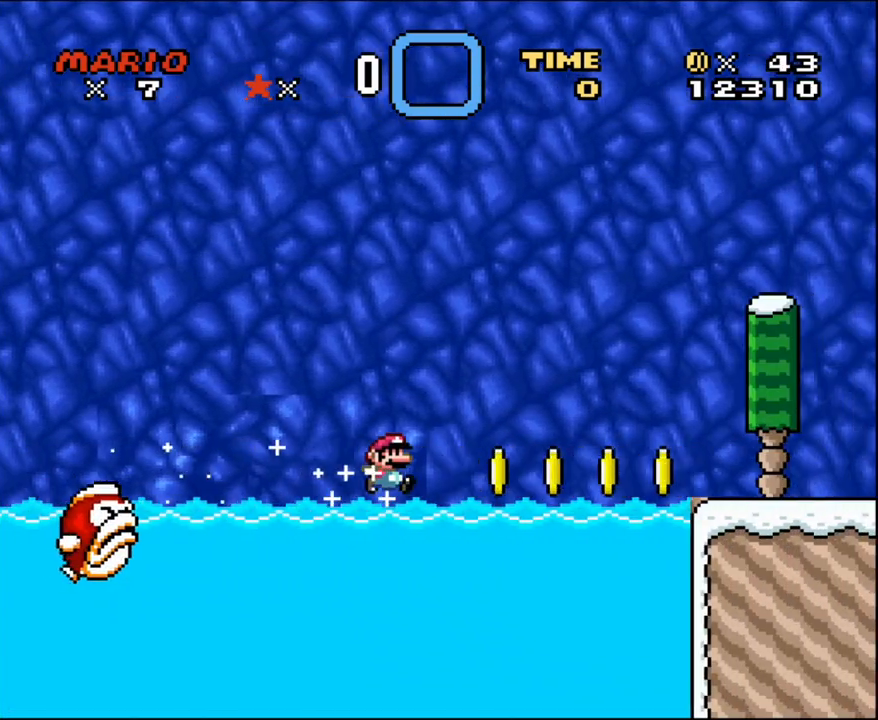
{"buttons": ["Y", "DPAD_RIGHT"], "events": []}
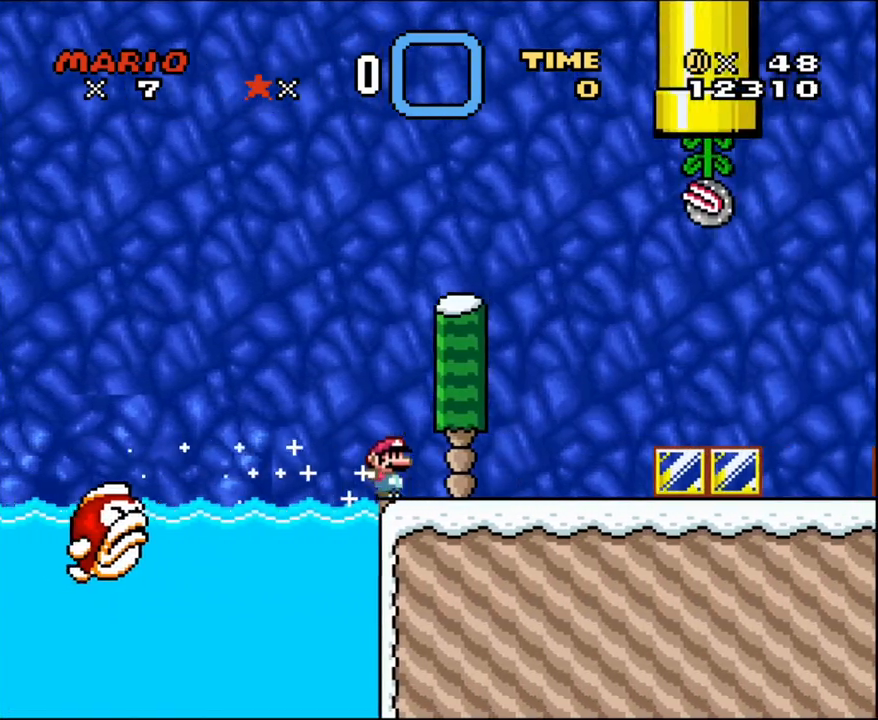
{"buttons": ["DPAD_RIGHT"], "events": [[450, "Y", "up"]]}
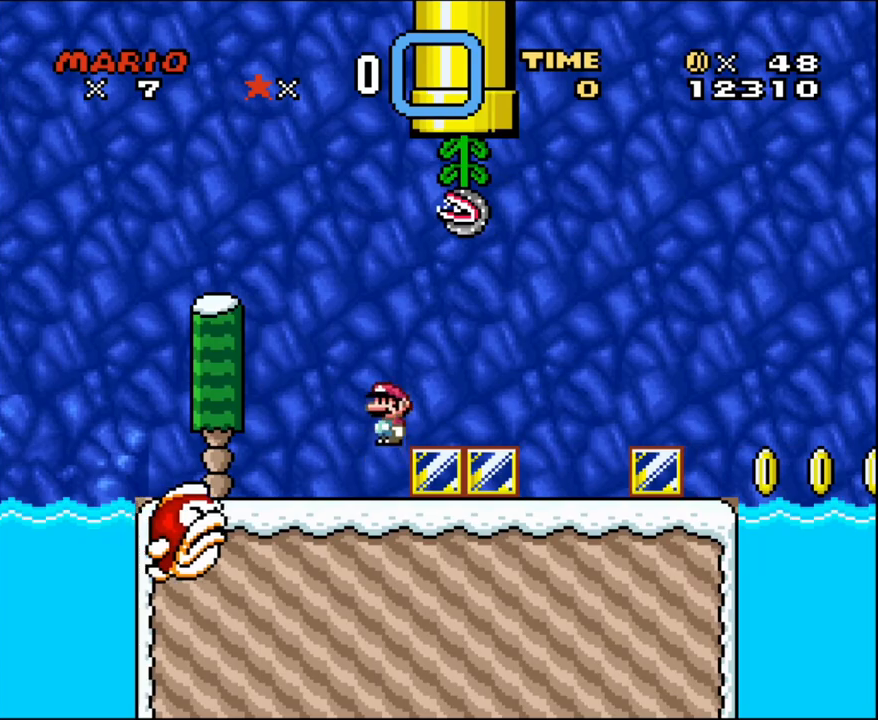
{"buttons": ["X", "DPAD_RIGHT"], "events": [[50, "A", "down"], [50, "X", "down"], [167, "A", "up"]]}
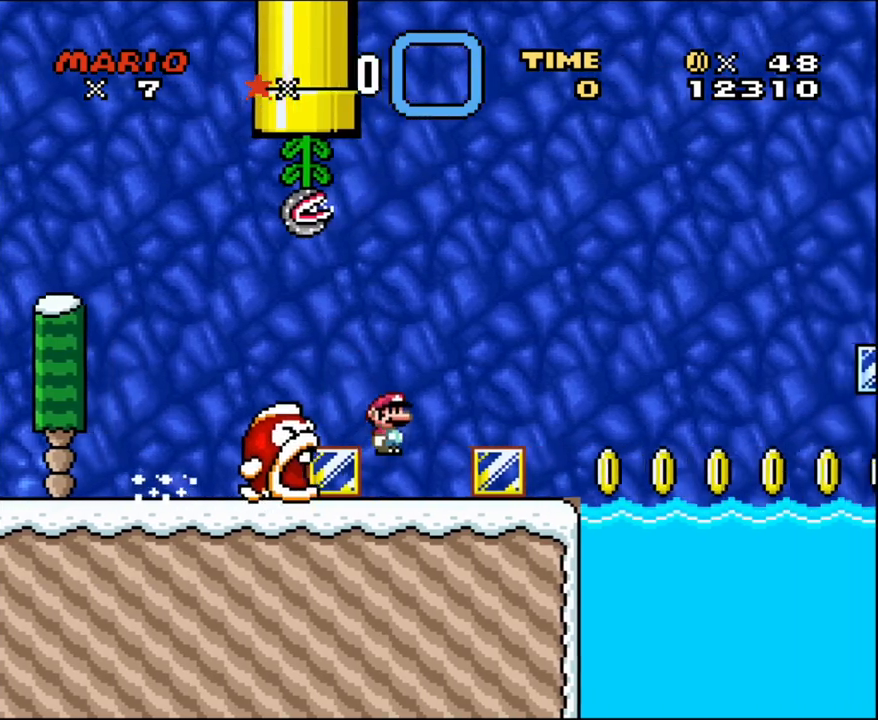
{"buttons": ["A", "X", "DPAD_RIGHT"], "events": [[150, "A", "down"], [300, "A", "up"], [367, "A", "down"]]}